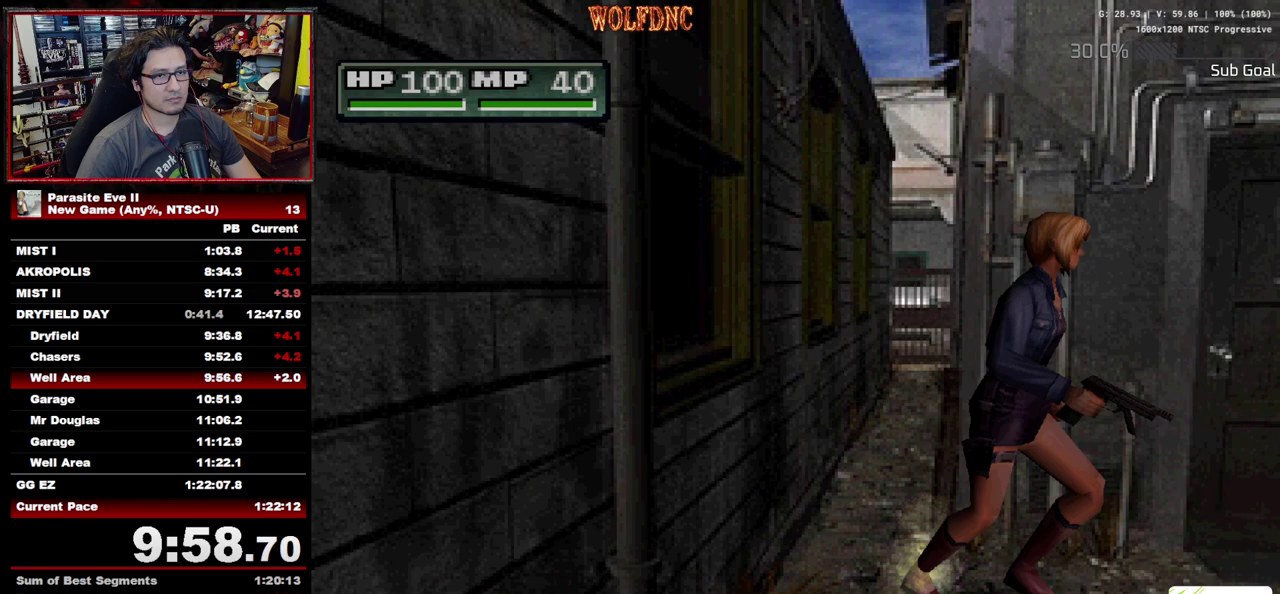
Gameplay with a controller (PlayStation layout); each line is a JSON object with the inputs held at the frame after it. "events" lists button and stick changes between this image and that frame as [ms after this image, input, new state], when the widget could be followed in between. Not read: L3 R3.
{"buttons": ["DPAD_UP", "DPAD_LEFT"], "events": [[33, "DPAD_LEFT", "up"], [317, "DPAD_LEFT", "down"], [400, "CROSS", "down"], [500, "CROSS", "up"]]}
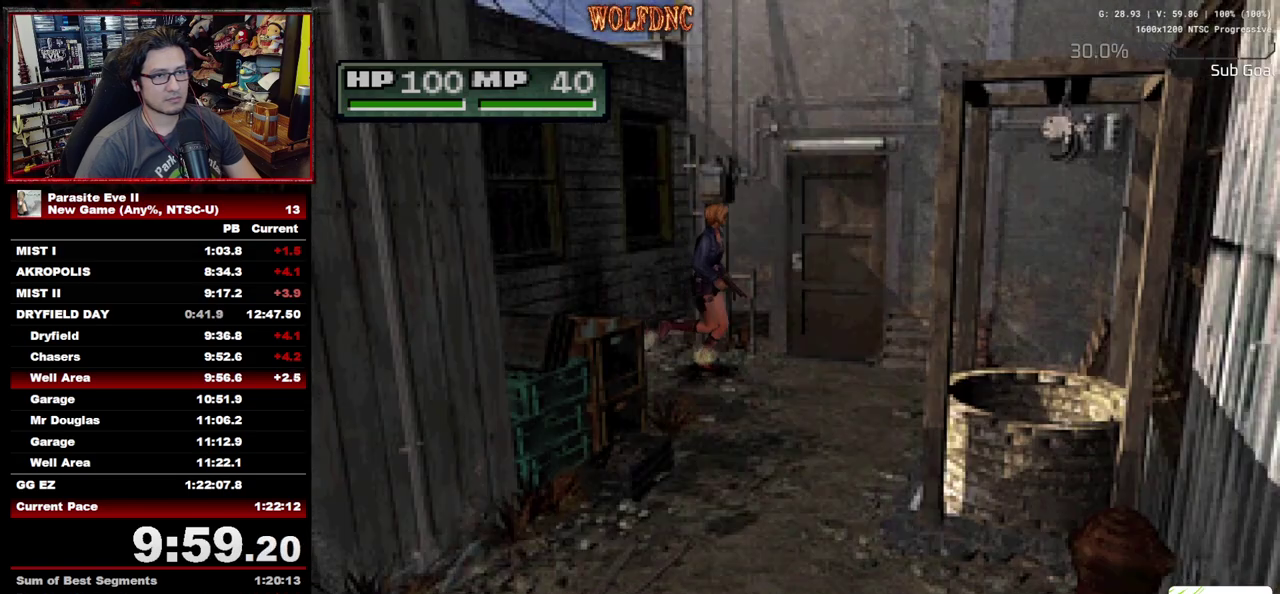
{"buttons": ["DPAD_UP", "DPAD_LEFT"], "events": [[50, "CROSS", "down"], [133, "CROSS", "up"], [183, "CROSS", "down"], [233, "CROSS", "up"], [283, "CROSS", "down"], [367, "CROSS", "up"], [417, "CROSS", "down"], [467, "CROSS", "up"]]}
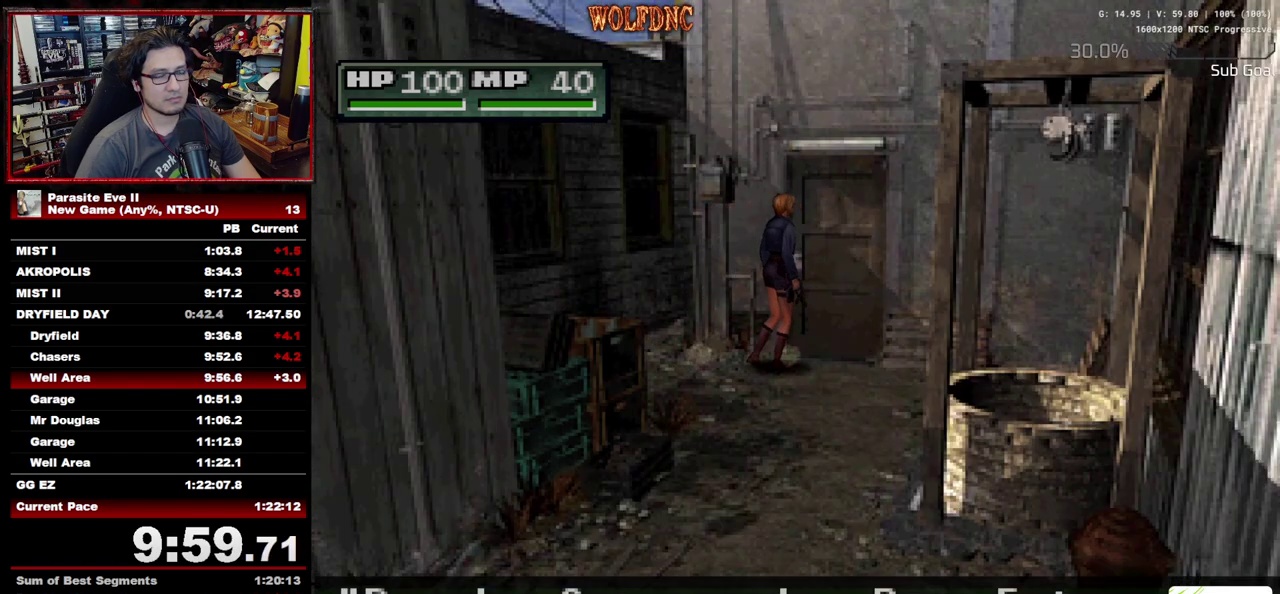
{"buttons": ["CROSS", "CIRCLE", "DPAD_UP"], "events": [[17, "CROSS", "down"], [117, "DPAD_LEFT", "up"], [200, "CROSS", "up"], [250, "CIRCLE", "down"], [300, "CROSS", "down"], [433, "CIRCLE", "up"], [433, "CROSS", "up"], [483, "CIRCLE", "down"], [483, "CROSS", "down"]]}
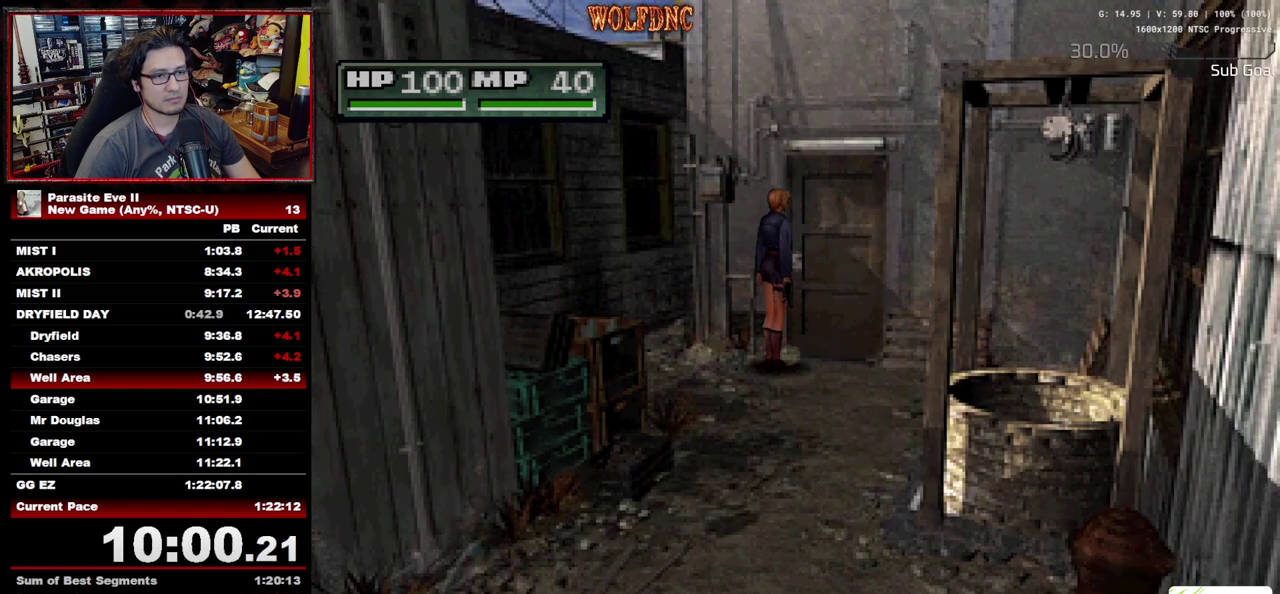
{"buttons": ["DPAD_UP"], "events": [[33, "CIRCLE", "up"], [33, "CROSS", "up"], [83, "CIRCLE", "down"], [83, "CROSS", "down"], [167, "CIRCLE", "up"], [167, "CROSS", "up"], [217, "CIRCLE", "down"], [217, "CROSS", "down"], [267, "CIRCLE", "up"], [267, "CROSS", "up"], [317, "CIRCLE", "down"], [317, "CROSS", "down"], [400, "CIRCLE", "up"], [400, "CROSS", "up"]]}
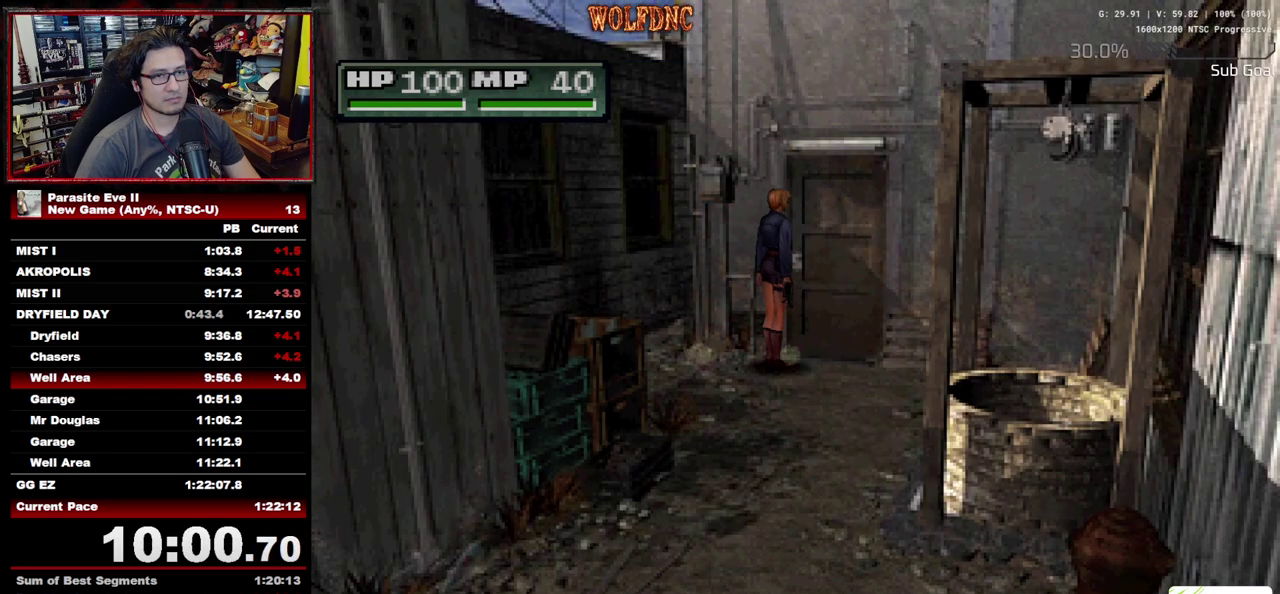
{"buttons": ["DPAD_UP"], "events": []}
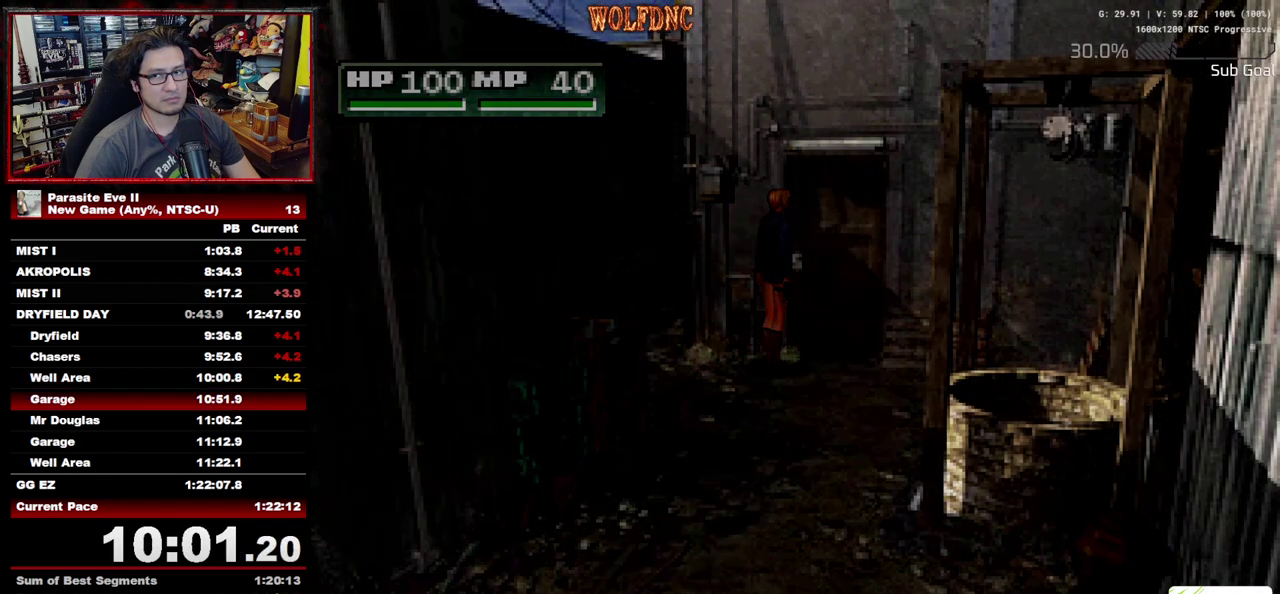
{"buttons": ["DPAD_UP"], "events": []}
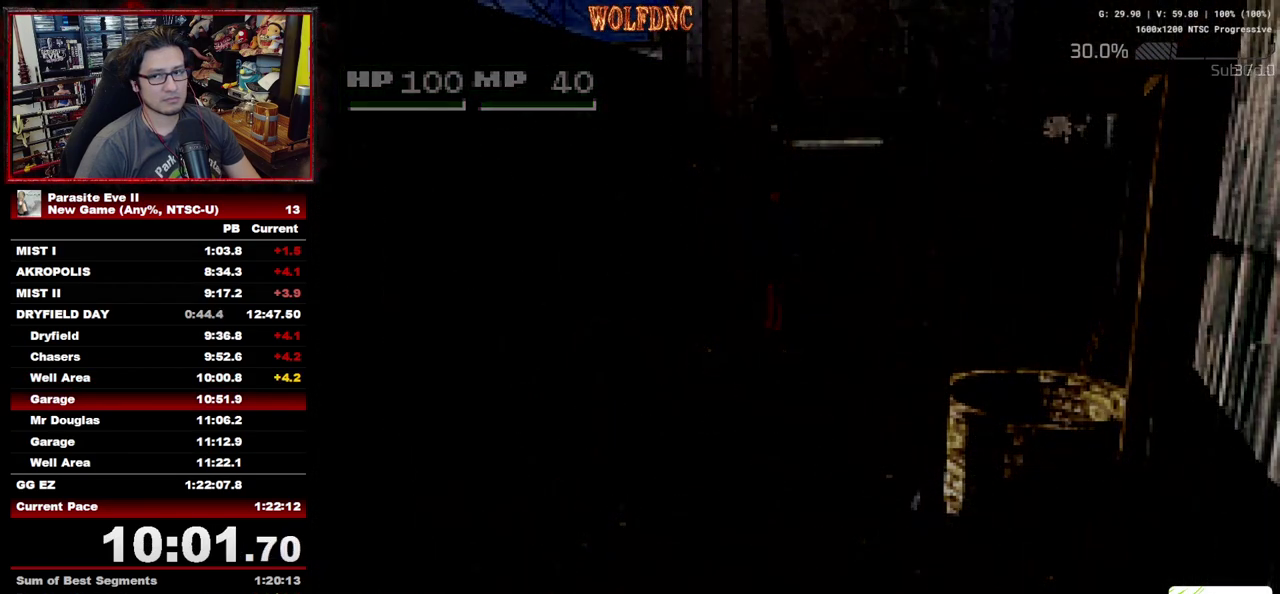
{"buttons": ["DPAD_UP"], "events": []}
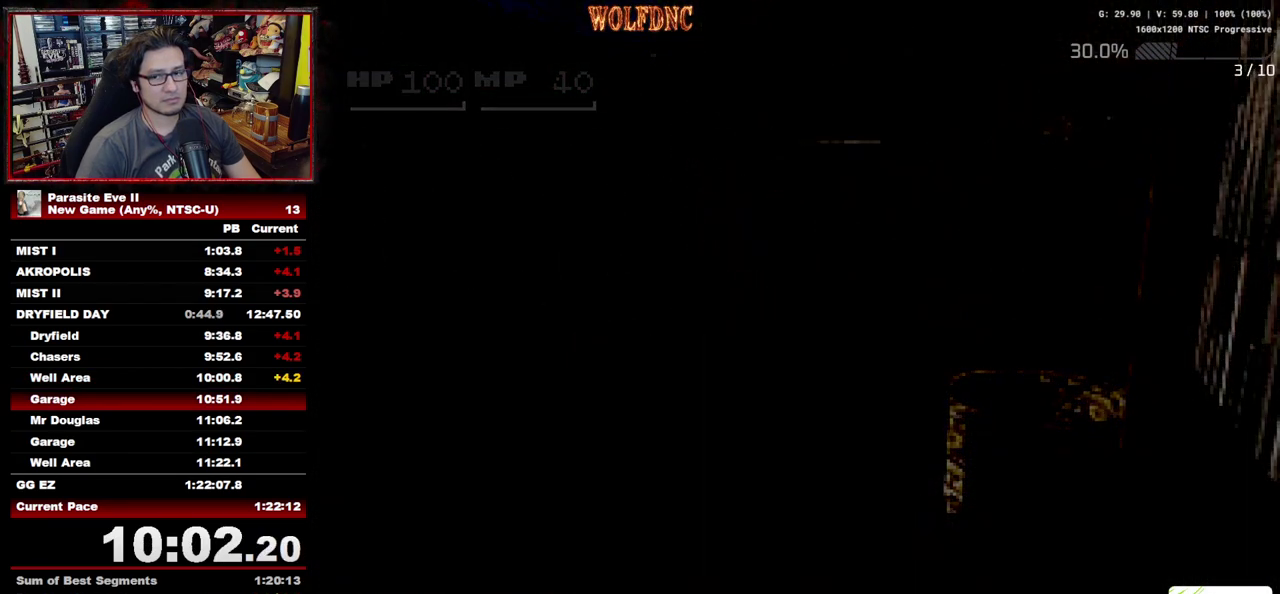
{"buttons": ["DPAD_UP"], "events": []}
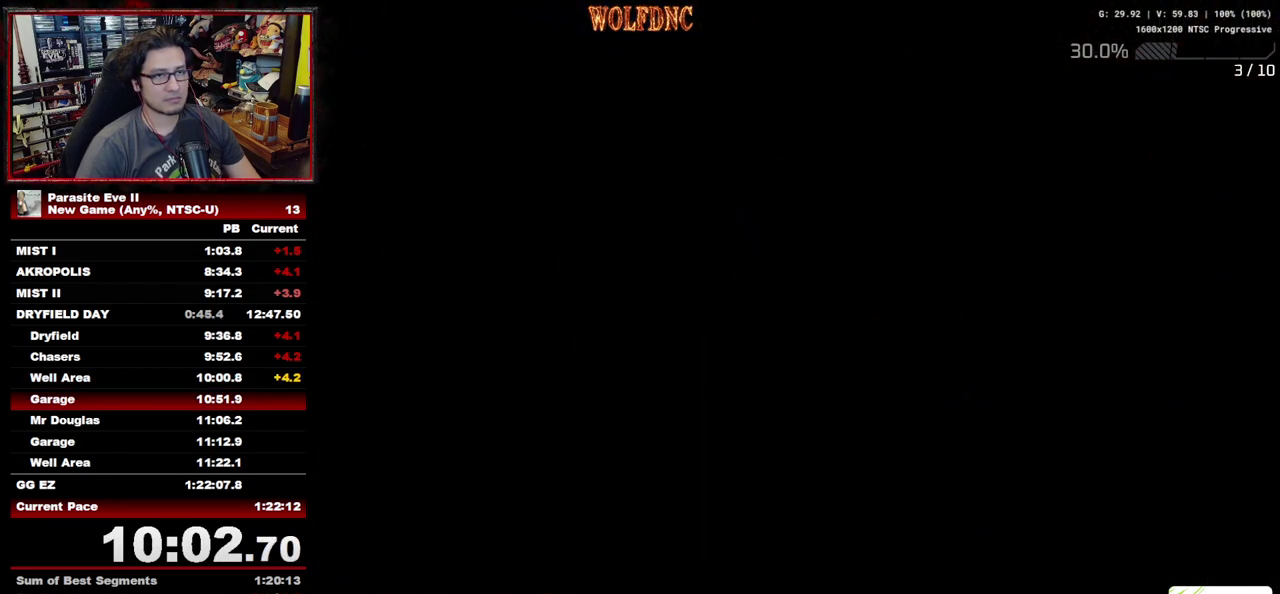
{"buttons": ["DPAD_UP"], "events": []}
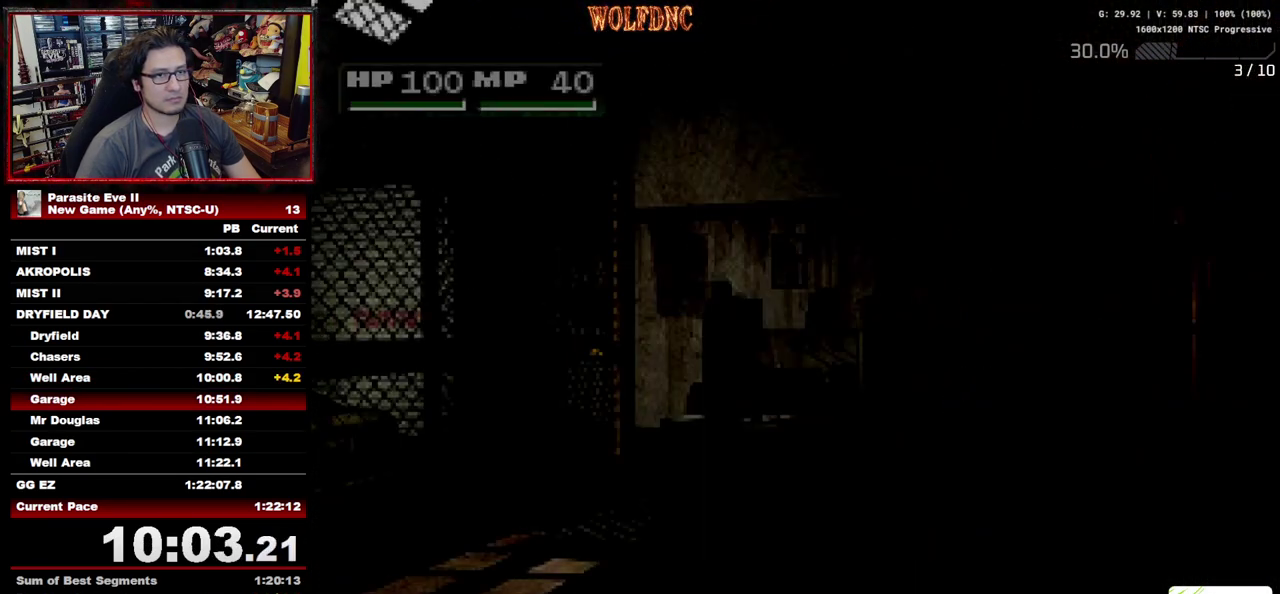
{"buttons": ["DPAD_UP"], "events": [[167, "DPAD_RIGHT", "down"], [400, "DPAD_RIGHT", "up"]]}
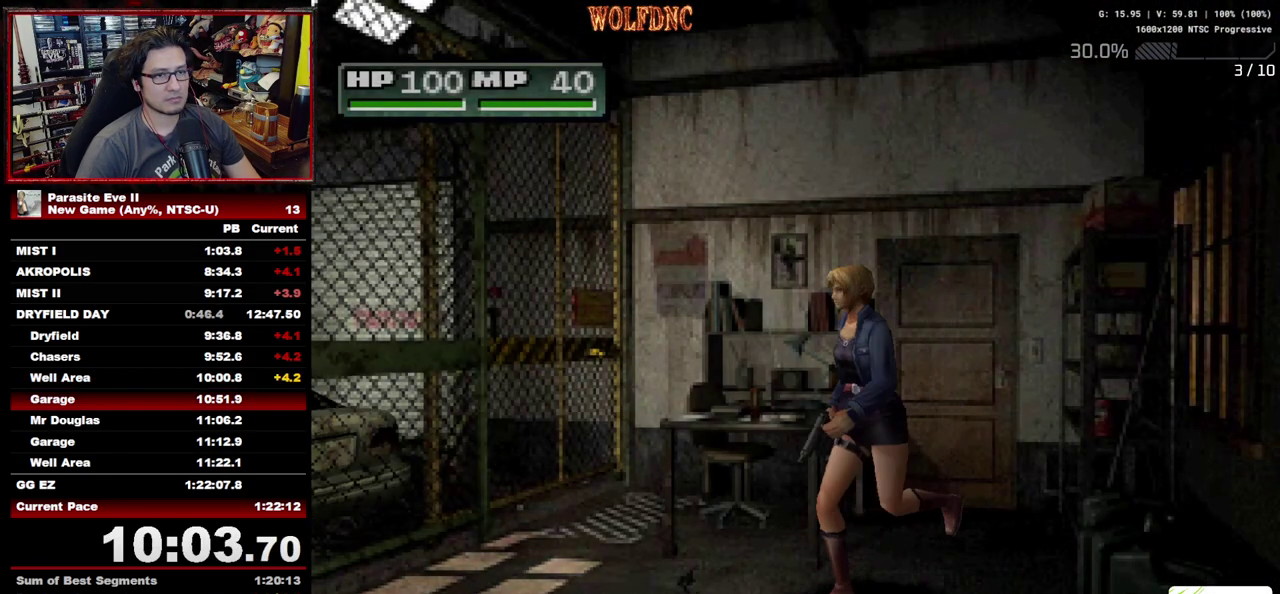
{"buttons": ["DPAD_UP"], "events": []}
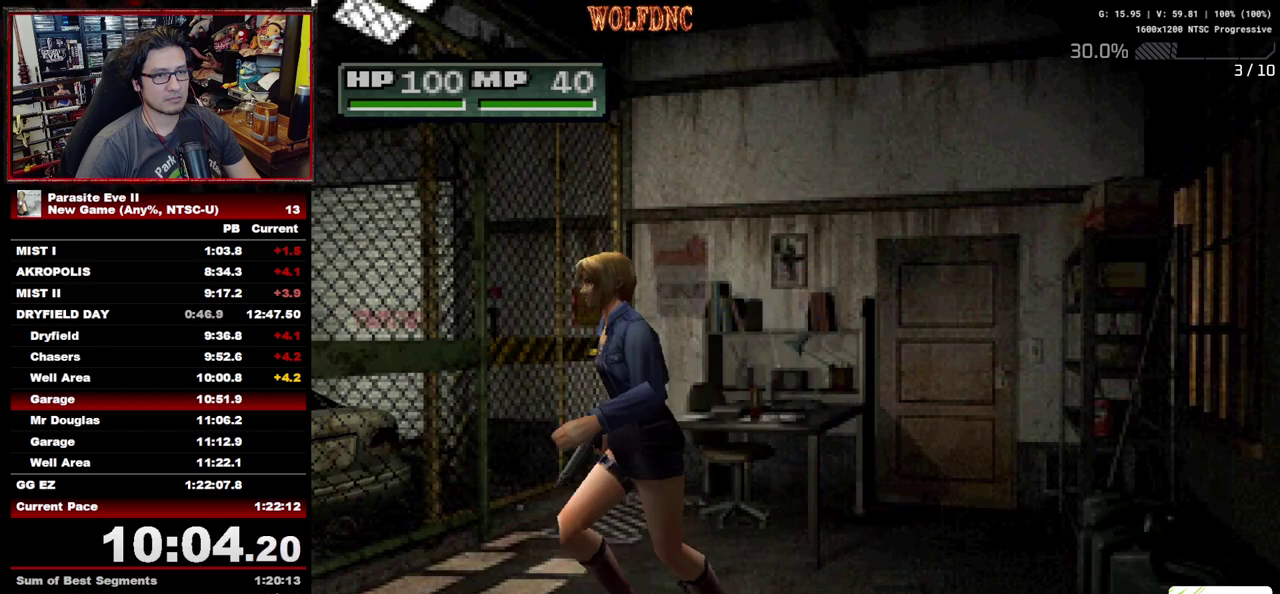
{"buttons": ["DPAD_UP"], "events": []}
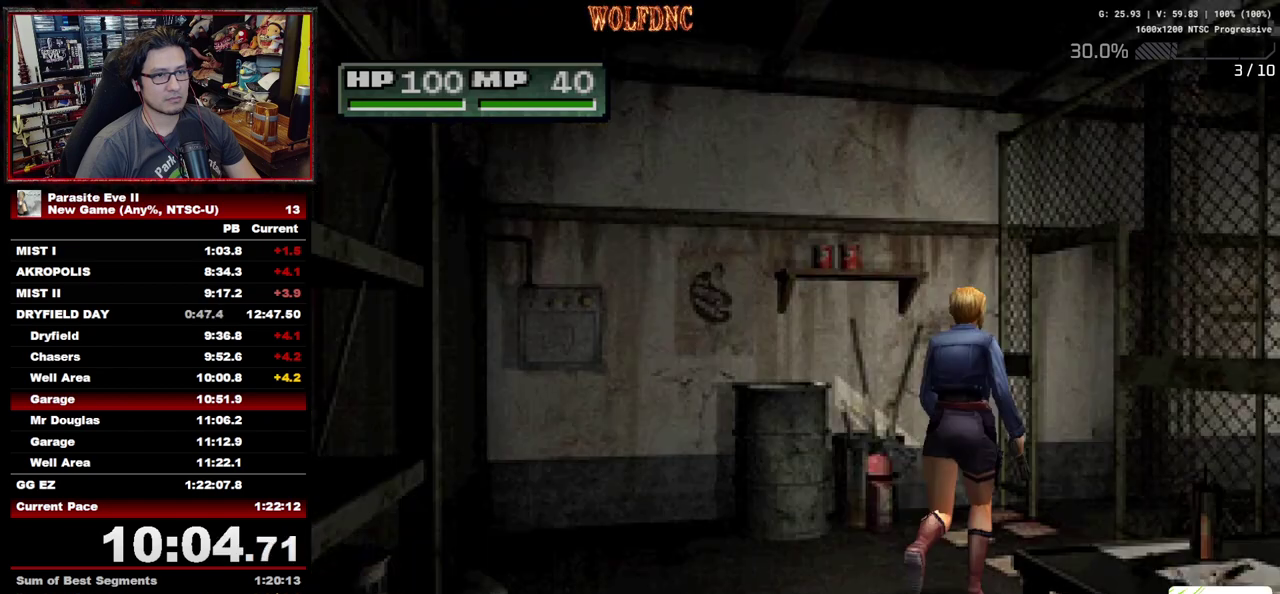
{"buttons": ["DPAD_UP", "DPAD_RIGHT"], "events": [[400, "DPAD_RIGHT", "down"]]}
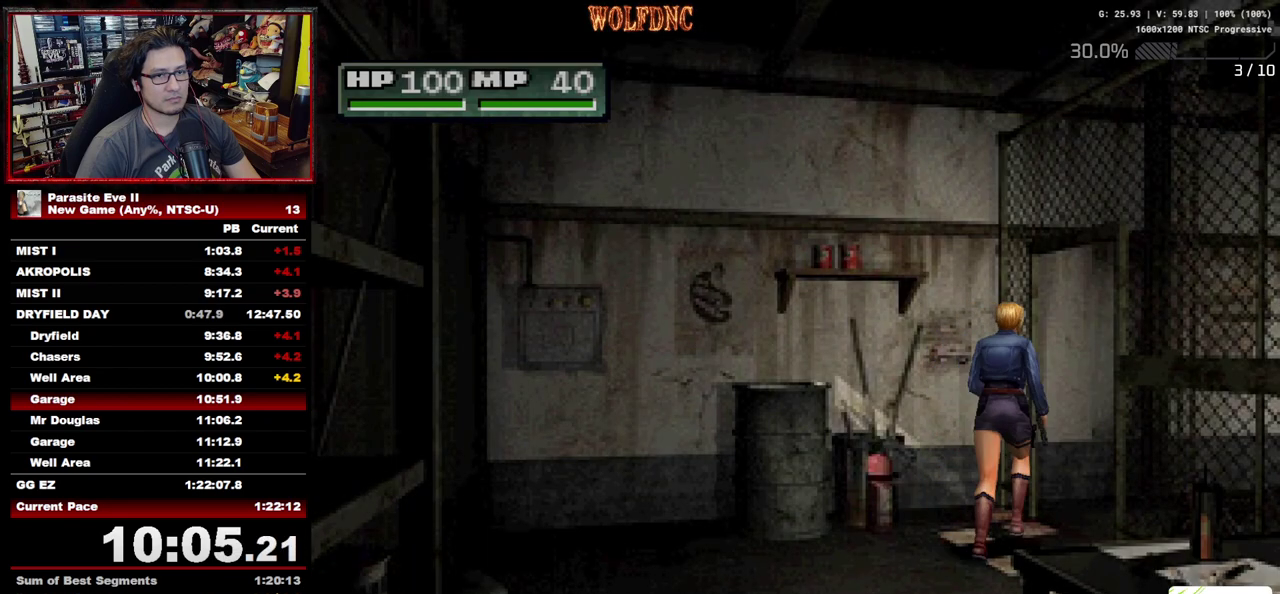
{"buttons": ["DPAD_UP"], "events": [[183, "DPAD_RIGHT", "up"]]}
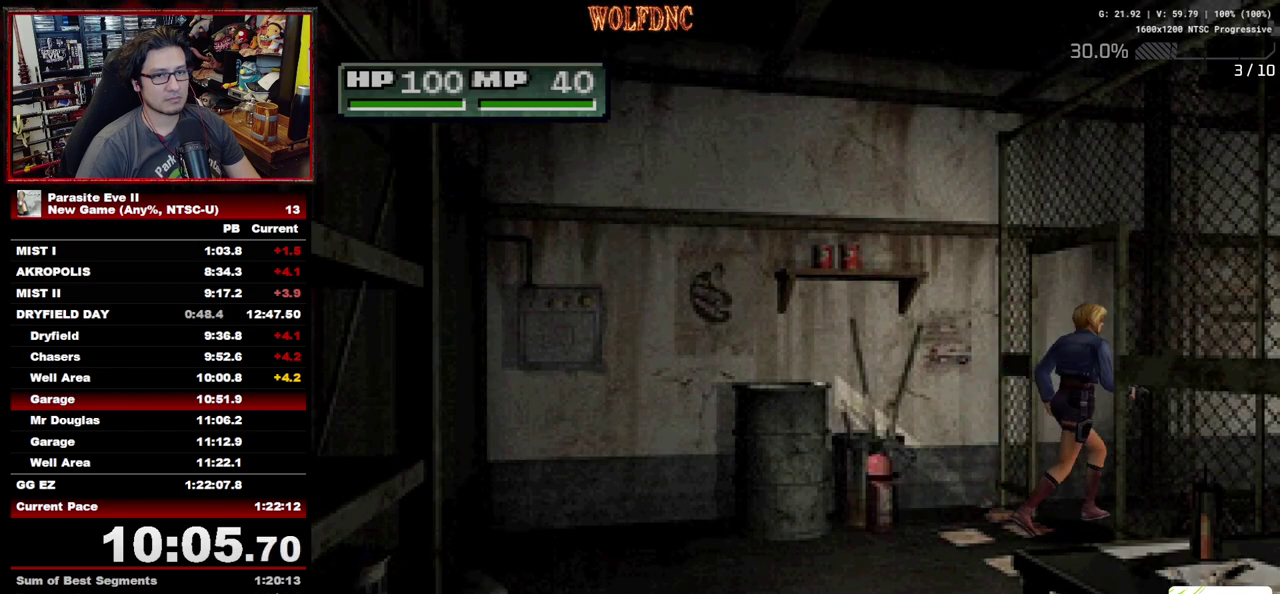
{"buttons": ["DPAD_UP"], "events": [[383, "DPAD_RIGHT", "down"], [483, "DPAD_RIGHT", "up"]]}
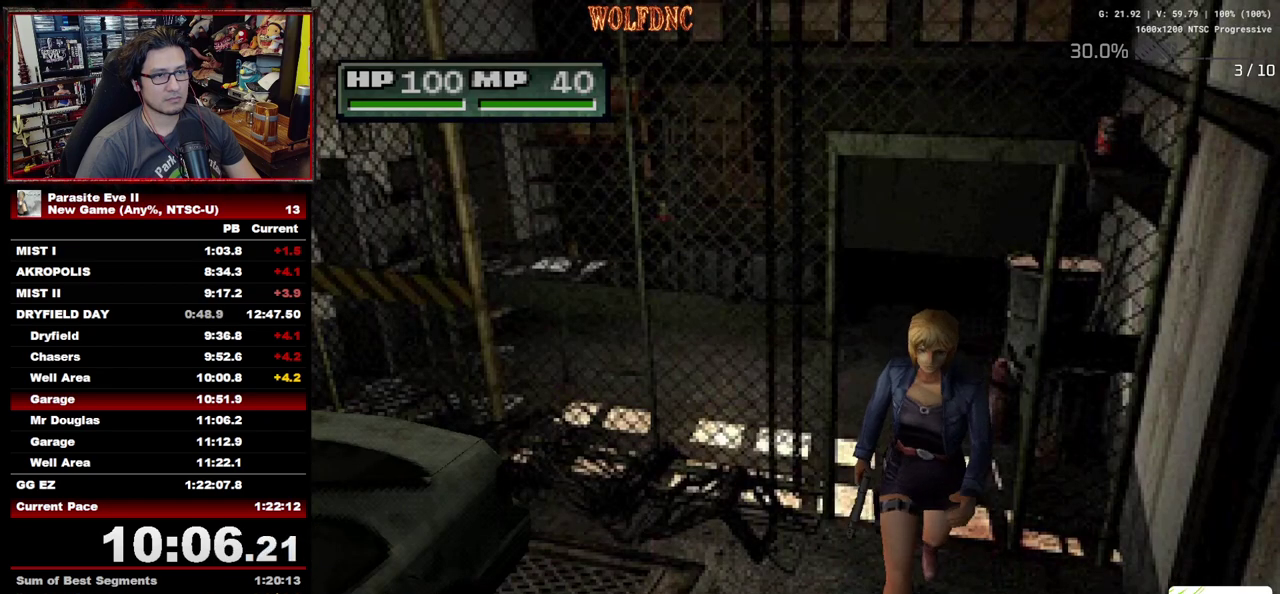
{"buttons": ["DPAD_UP"], "events": [[267, "DPAD_RIGHT", "down"], [350, "DPAD_RIGHT", "up"]]}
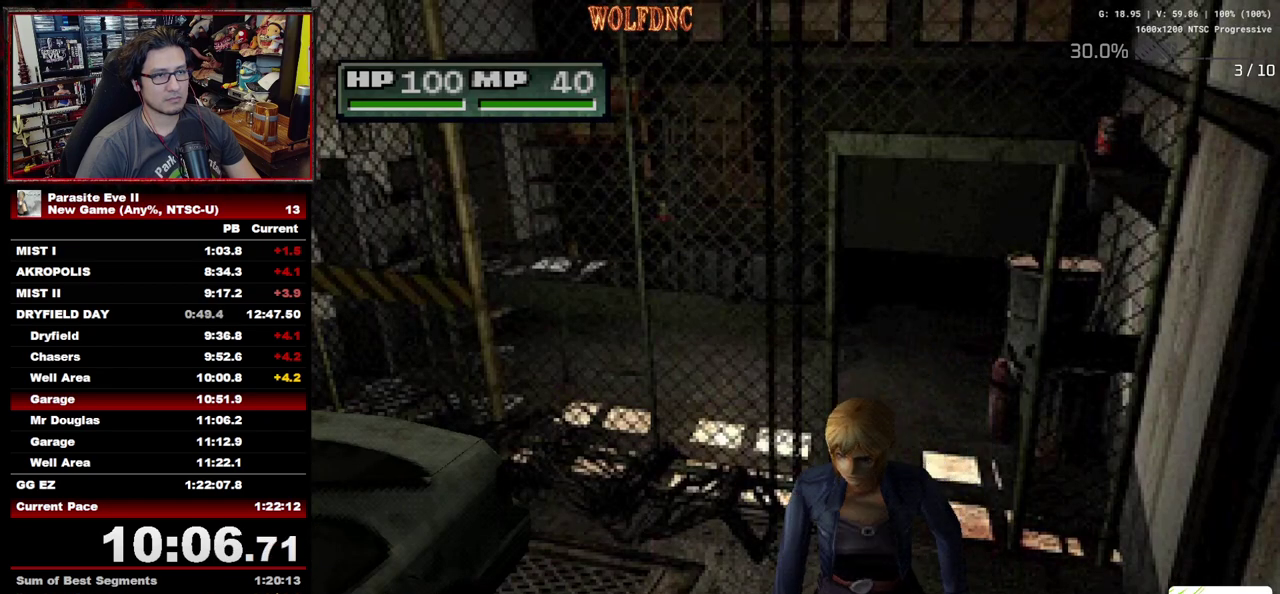
{"buttons": ["DPAD_UP"], "events": [[367, "DPAD_RIGHT", "down"], [467, "DPAD_RIGHT", "up"]]}
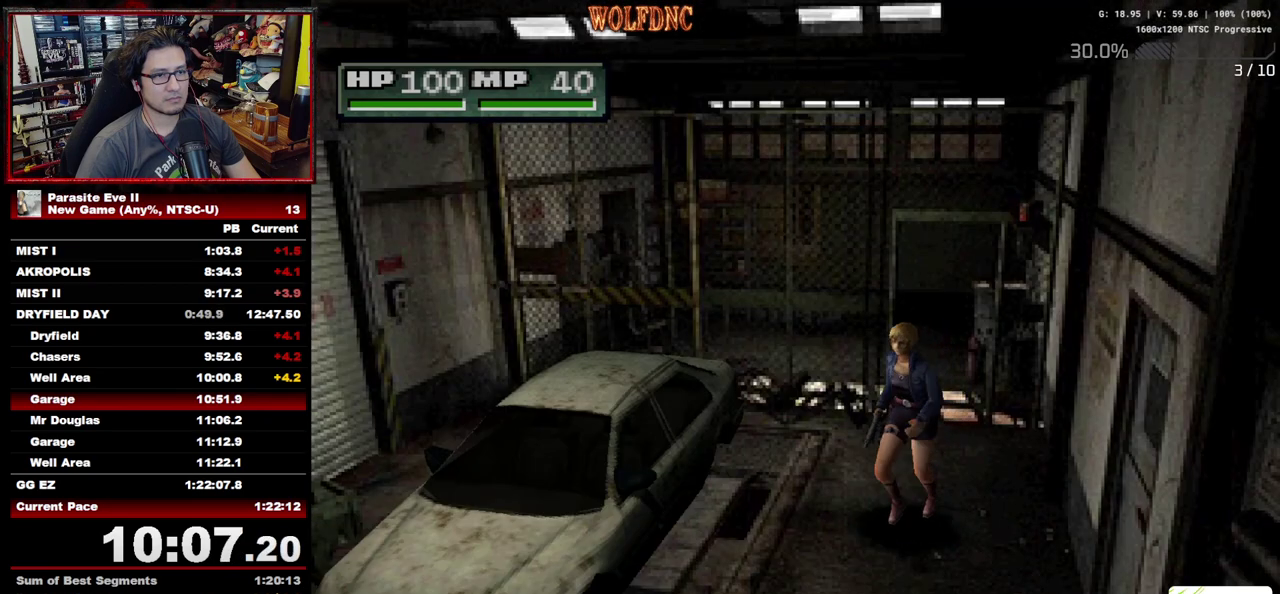
{"buttons": ["DPAD_UP"], "events": [[333, "DPAD_LEFT", "down"], [483, "DPAD_LEFT", "up"]]}
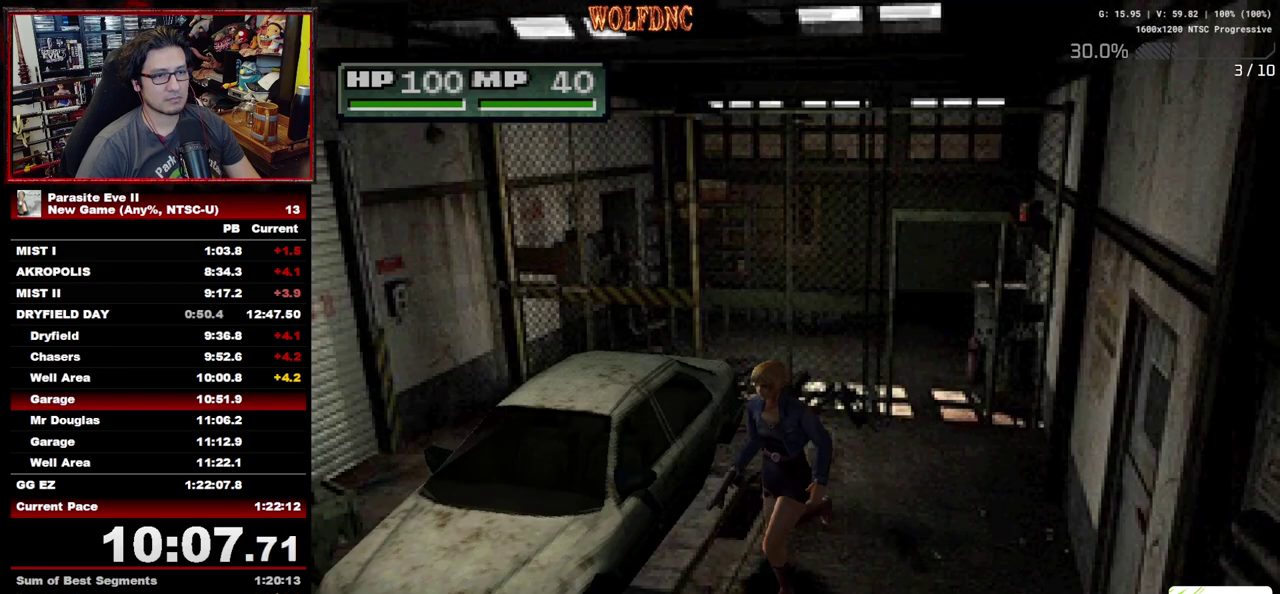
{"buttons": ["DPAD_UP"], "events": []}
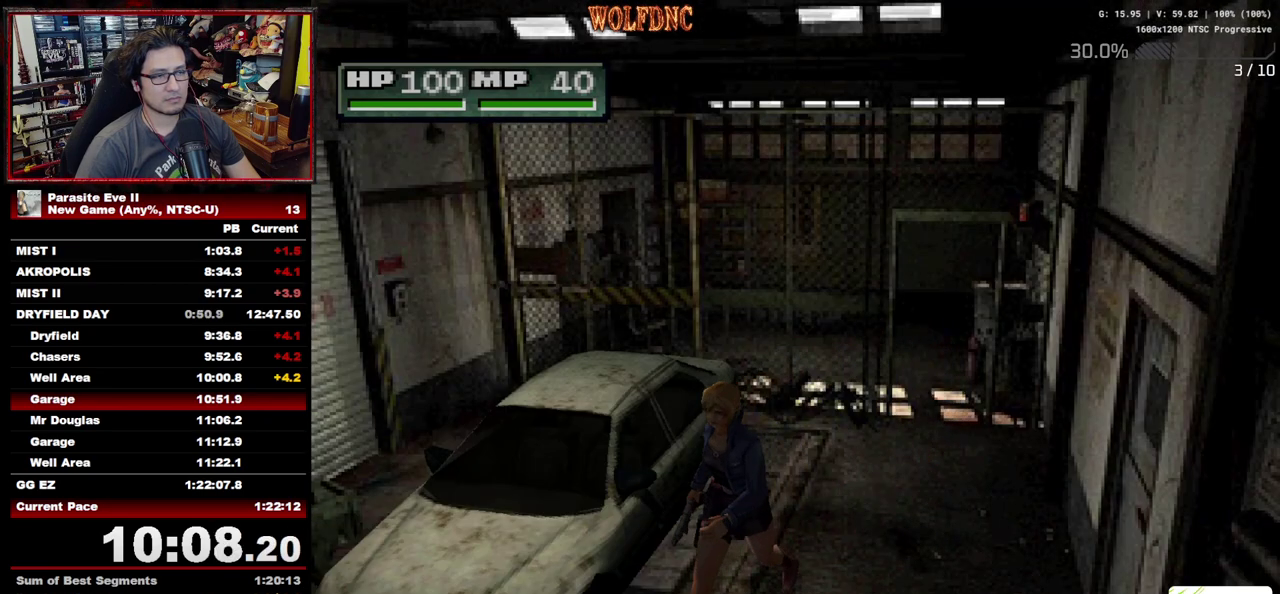
{"buttons": ["DPAD_UP"], "events": [[333, "DPAD_RIGHT", "down"], [467, "DPAD_RIGHT", "up"]]}
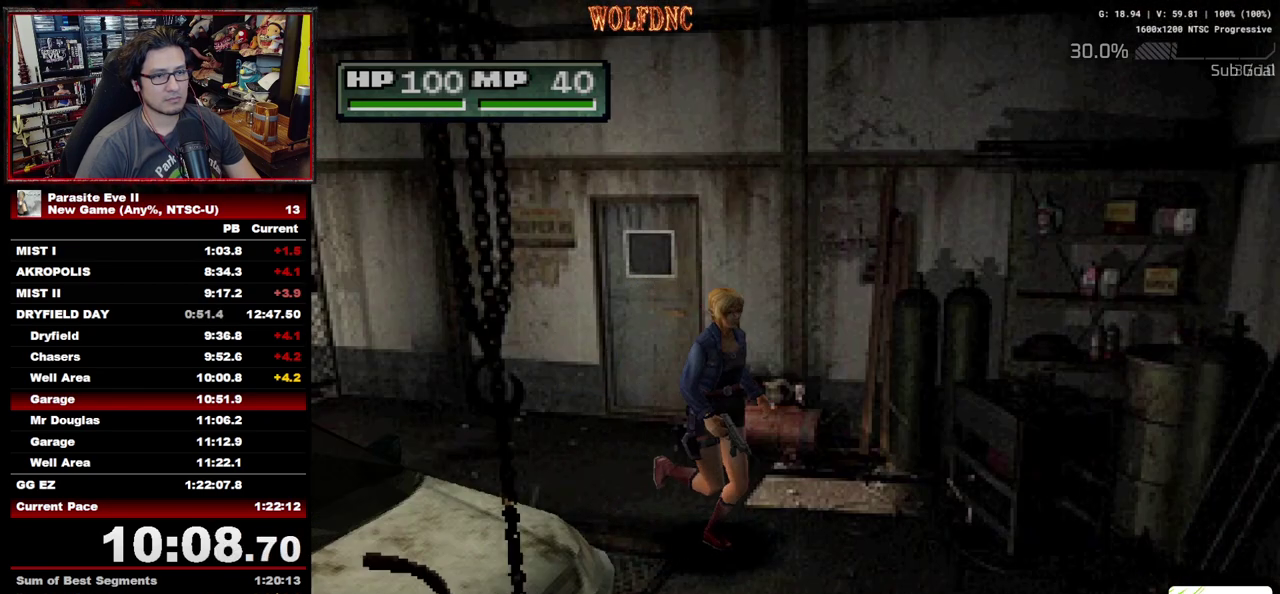
{"buttons": ["DPAD_UP"], "events": [[17, "DPAD_RIGHT", "down"], [300, "DPAD_RIGHT", "up"]]}
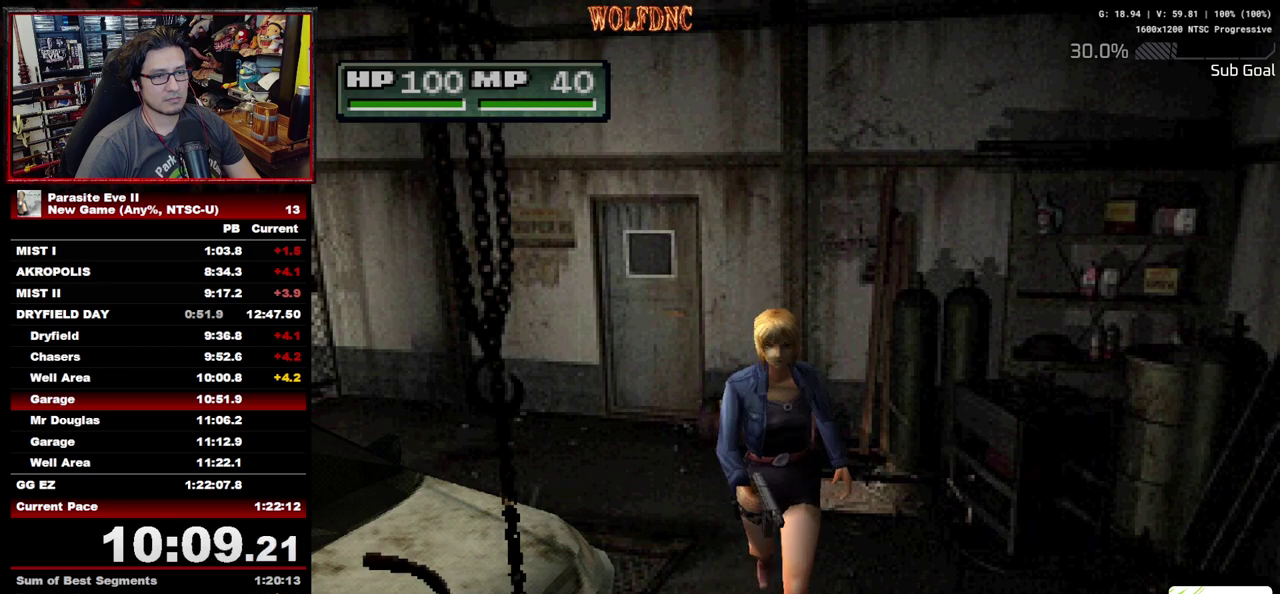
{"buttons": ["DPAD_UP", "DPAD_LEFT"], "events": [[83, "DPAD_LEFT", "down"], [167, "DPAD_LEFT", "up"], [400, "DPAD_LEFT", "down"]]}
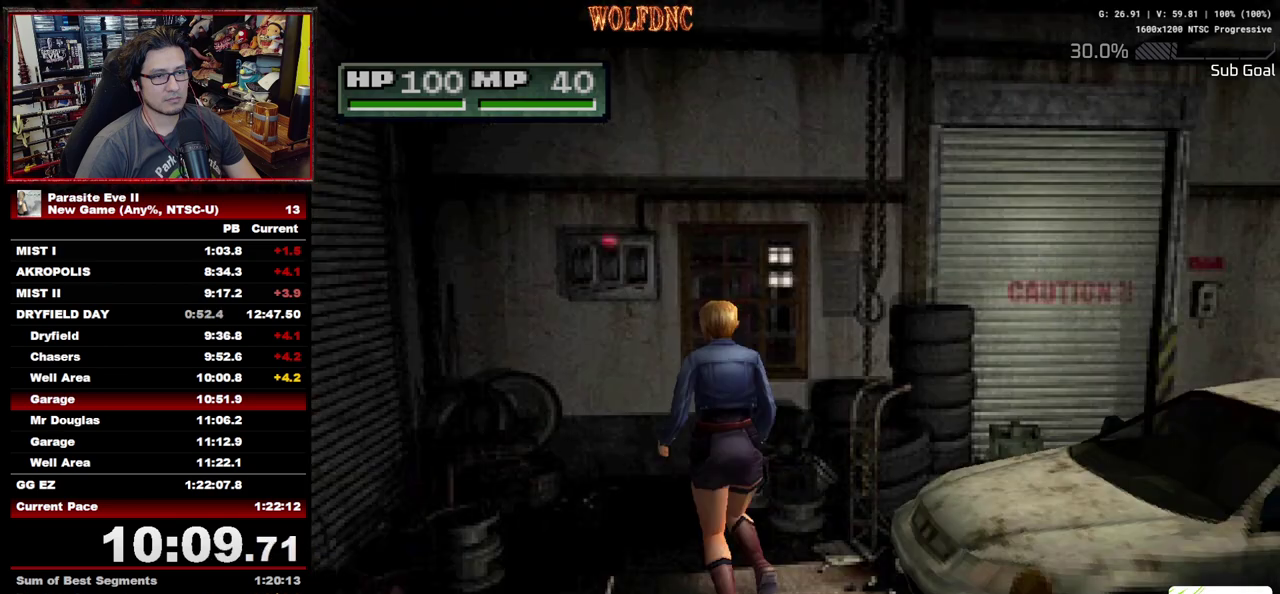
{"buttons": ["CROSS", "CIRCLE", "DPAD_UP"], "events": [[50, "DPAD_LEFT", "up"], [83, "CIRCLE", "down"], [83, "CROSS", "down"], [133, "CIRCLE", "up"], [133, "CROSS", "up"], [183, "CIRCLE", "down"], [183, "CROSS", "down"], [233, "CIRCLE", "up"], [233, "CROSS", "up"], [283, "CIRCLE", "down"], [283, "CROSS", "down"], [417, "CIRCLE", "up"], [417, "CROSS", "up"], [467, "CIRCLE", "down"], [467, "CROSS", "down"]]}
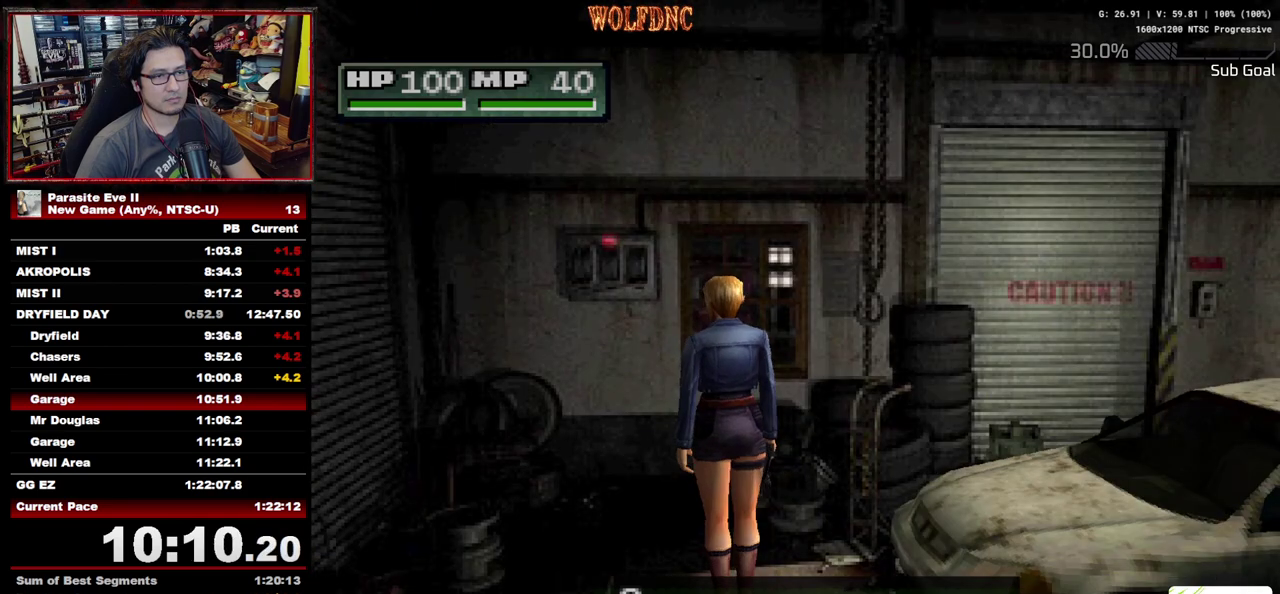
{"buttons": ["DPAD_UP"], "events": [[17, "CIRCLE", "up"], [67, "CIRCLE", "down"], [200, "CROSS", "up"], [250, "CIRCLE", "up"], [333, "DPAD_LEFT", "down"], [433, "DPAD_LEFT", "up"]]}
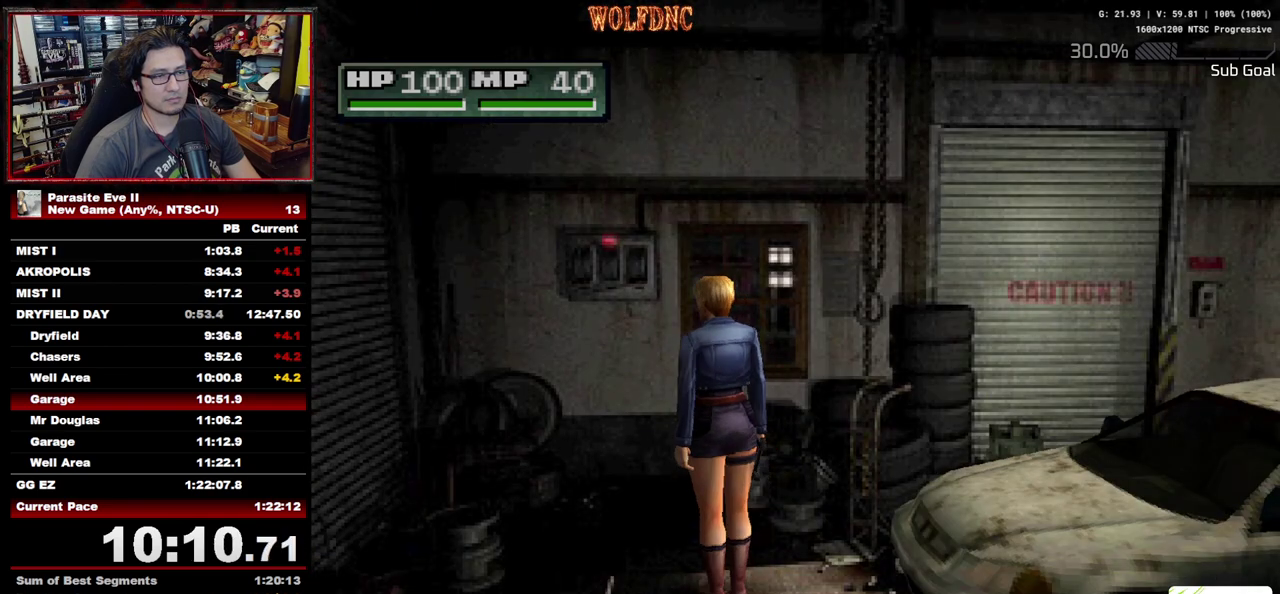
{"buttons": ["CROSS", "DPAD_UP"], "events": [[267, "DPAD_RIGHT", "down"], [500, "CROSS", "down"], [500, "DPAD_RIGHT", "up"]]}
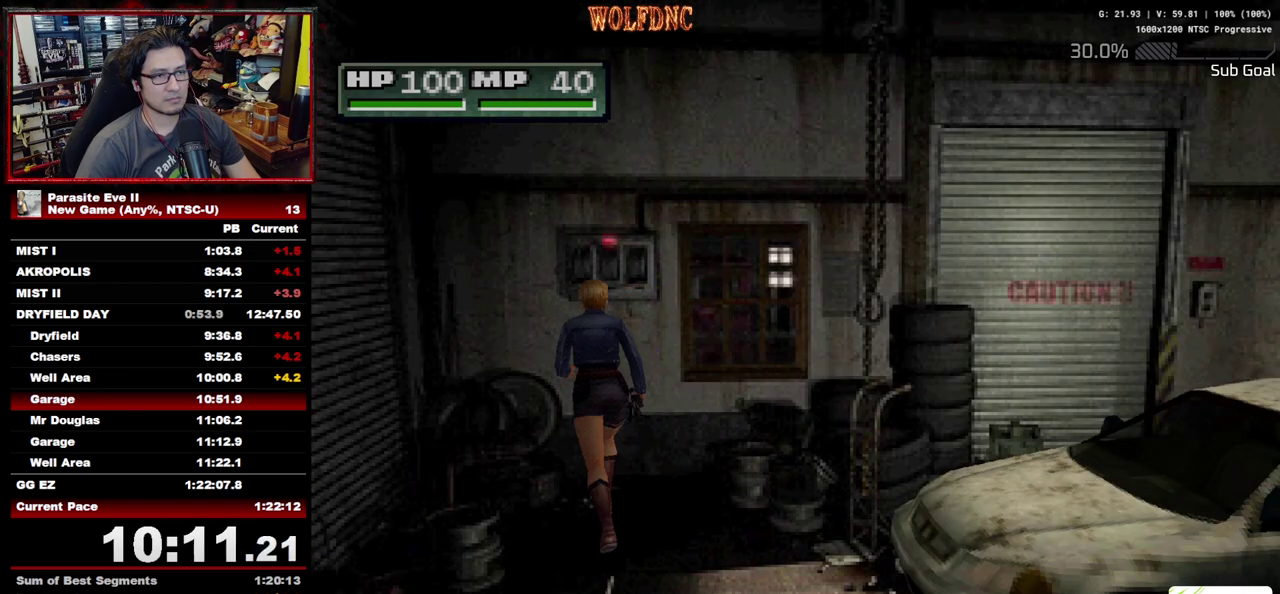
{"buttons": [], "events": [[50, "CROSS", "up"], [183, "CROSS", "down"], [283, "CROSS", "up"], [283, "DPAD_UP", "up"], [417, "CROSS", "down"], [467, "CROSS", "up"]]}
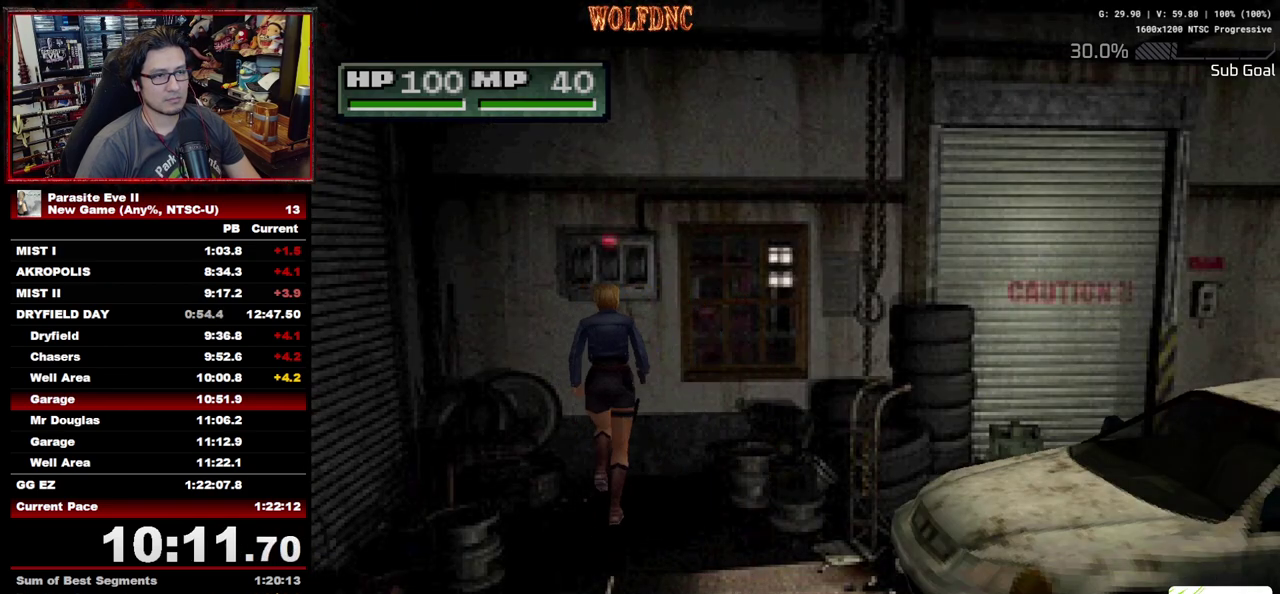
{"buttons": ["CROSS", "CIRCLE"], "events": [[17, "CROSS", "down"], [100, "CROSS", "up"], [150, "CROSS", "down"], [200, "CROSS", "up"], [250, "CROSS", "down"], [333, "CIRCLE", "down"], [383, "CIRCLE", "up"], [383, "CROSS", "up"], [433, "CIRCLE", "down"], [433, "CROSS", "down"]]}
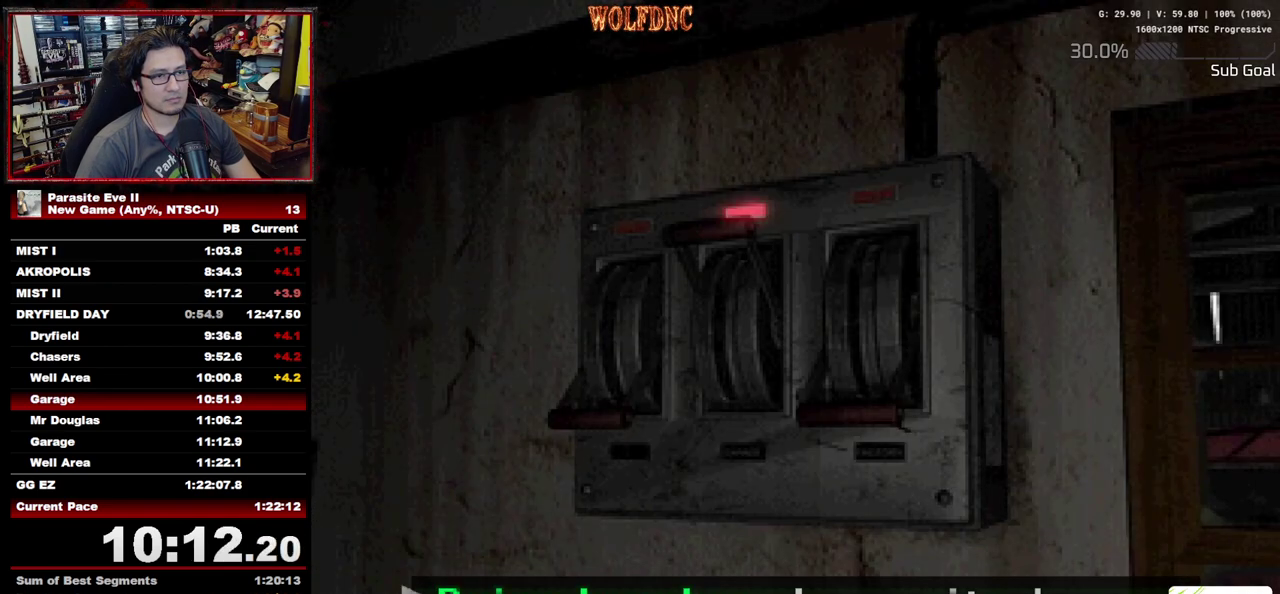
{"buttons": [], "events": [[117, "CIRCLE", "up"], [167, "CIRCLE", "down"], [217, "CIRCLE", "up"], [217, "CROSS", "up"], [267, "CROSS", "down"], [400, "CROSS", "up"], [450, "CROSS", "down"], [500, "CROSS", "up"]]}
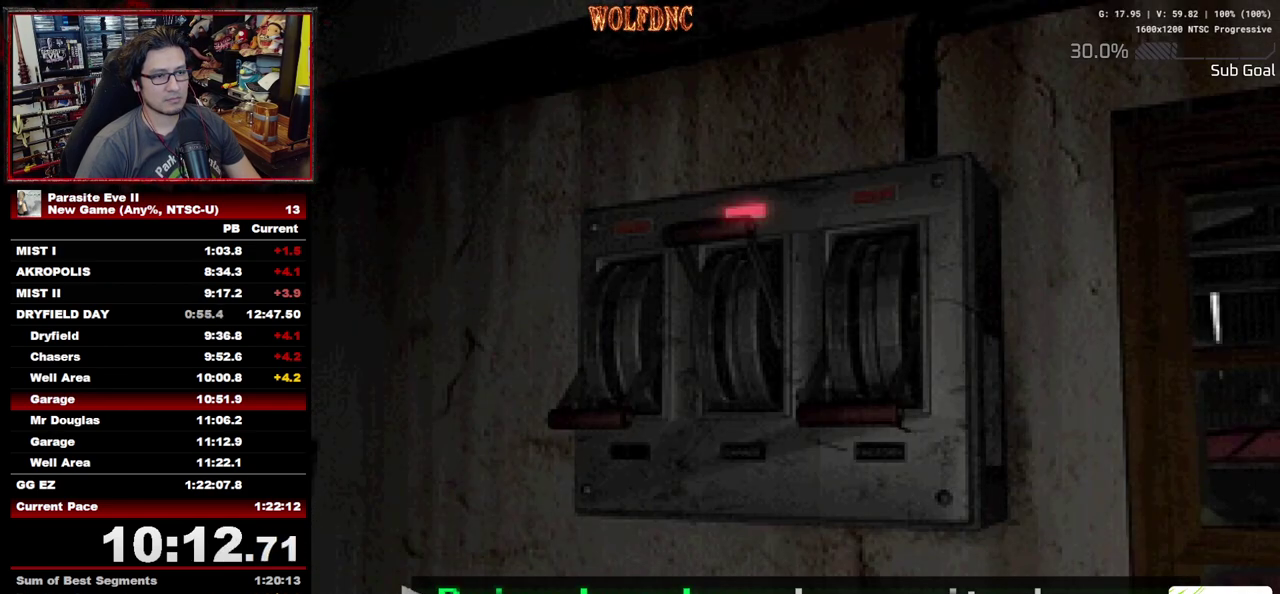
{"buttons": ["CIRCLE", "DPAD_RIGHT"], "events": [[50, "CROSS", "down"], [133, "CROSS", "up"], [183, "CROSS", "down"], [233, "CROSS", "up"], [283, "CROSS", "down"], [367, "CIRCLE", "down"], [417, "CROSS", "up"], [467, "DPAD_RIGHT", "down"]]}
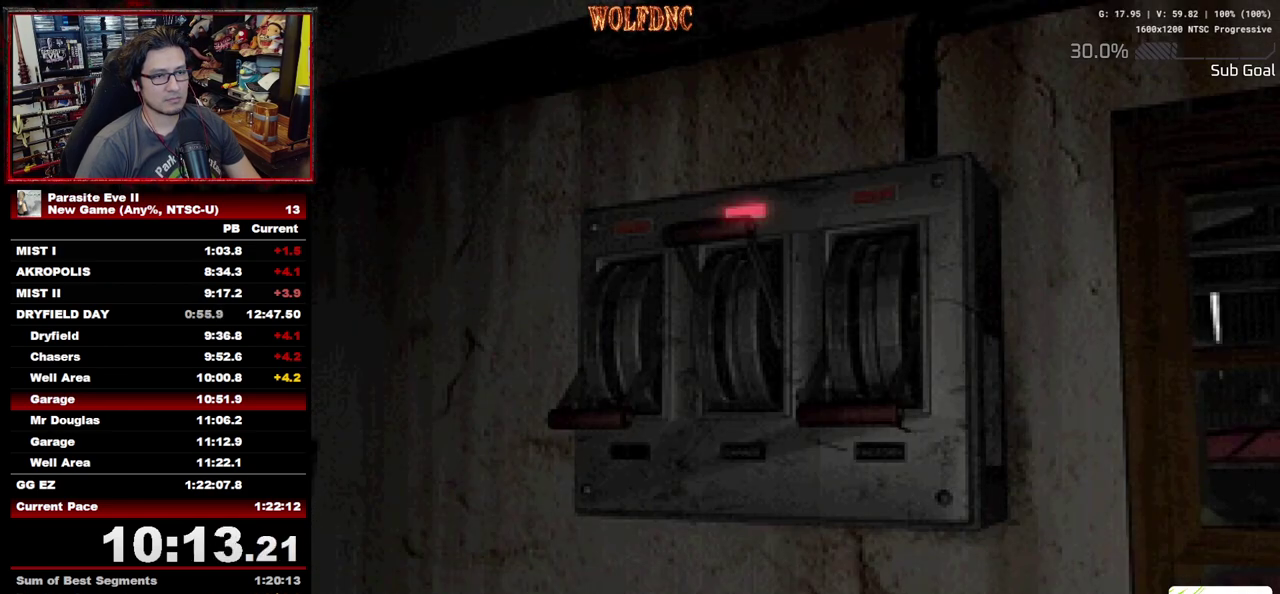
{"buttons": ["CROSS", "DPAD_RIGHT"], "events": [[17, "CROSS", "down"], [67, "CIRCLE", "up"], [67, "CROSS", "up"], [250, "CIRCLE", "down"], [250, "CROSS", "down"], [300, "CIRCLE", "up"], [300, "CROSS", "up"], [433, "CIRCLE", "down"], [433, "CROSS", "down"], [483, "CIRCLE", "up"]]}
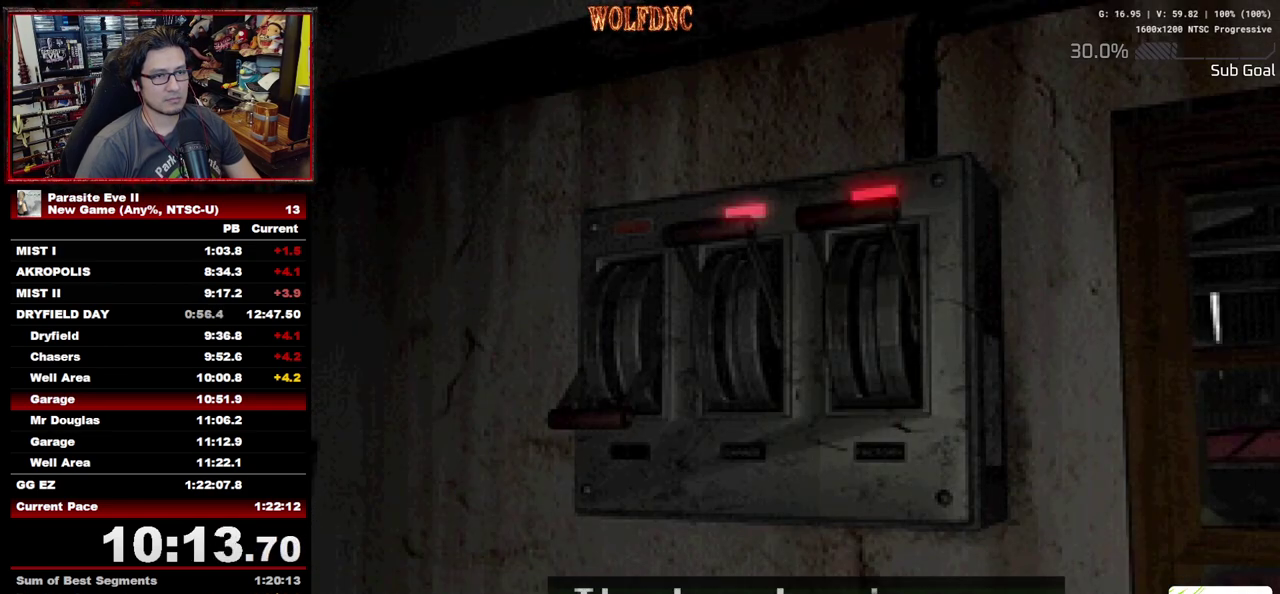
{"buttons": ["DPAD_RIGHT"], "events": [[33, "CROSS", "up"], [167, "CIRCLE", "down"], [167, "CROSS", "down"], [217, "CIRCLE", "up"], [217, "CROSS", "up"]]}